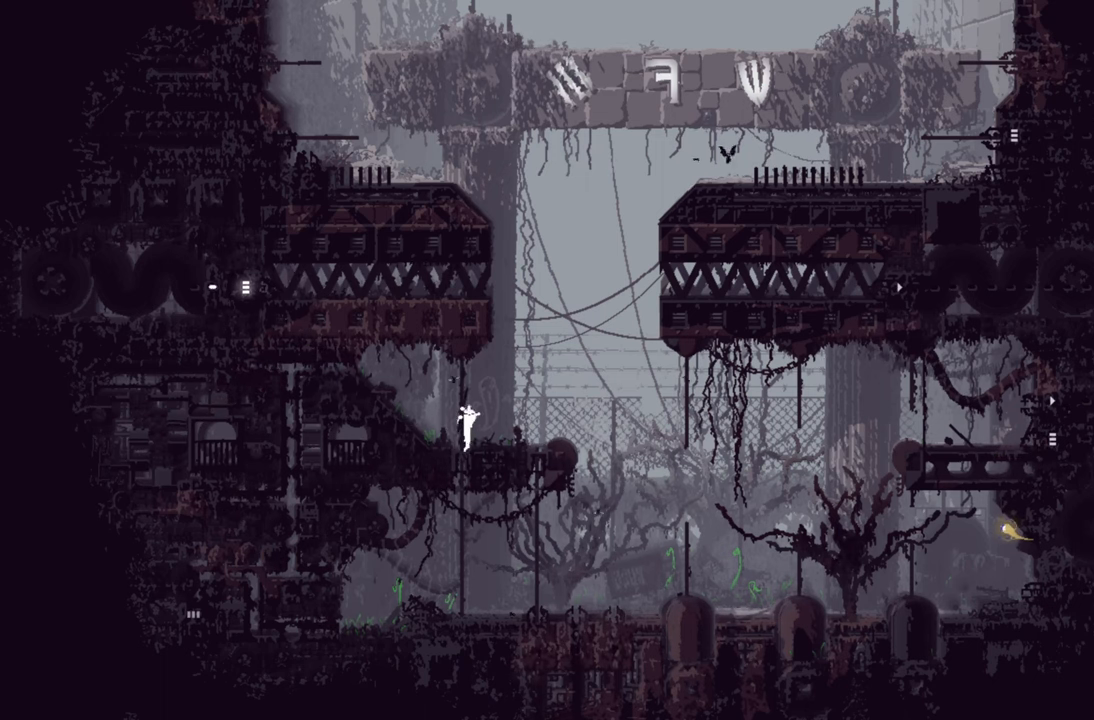
Gameplay with a controller (Xbox layout); each line is a JSON object with the inputs held at the frame after it. "events" lists button and stick changes between this image and that frame as [ms after this image, input, new state], when the widget could be followed in between.
{"buttons": ["A"], "left_stick": "up-right", "right_stick": "center", "events": [[234, "A", "up"], [417, "left_stick", "up-right"], [500, "A", "down"]]}
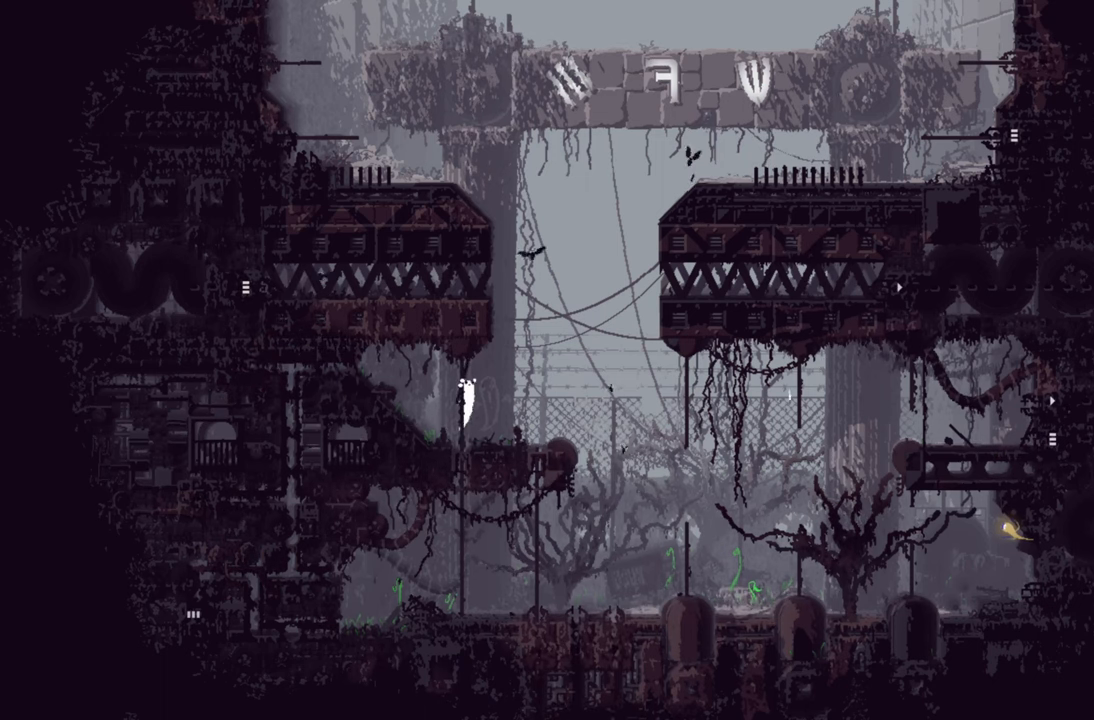
{"buttons": [], "left_stick": "up-left", "right_stick": "center", "events": [[217, "A", "up"], [284, "left_stick", "up"], [467, "left_stick", "up-left"]]}
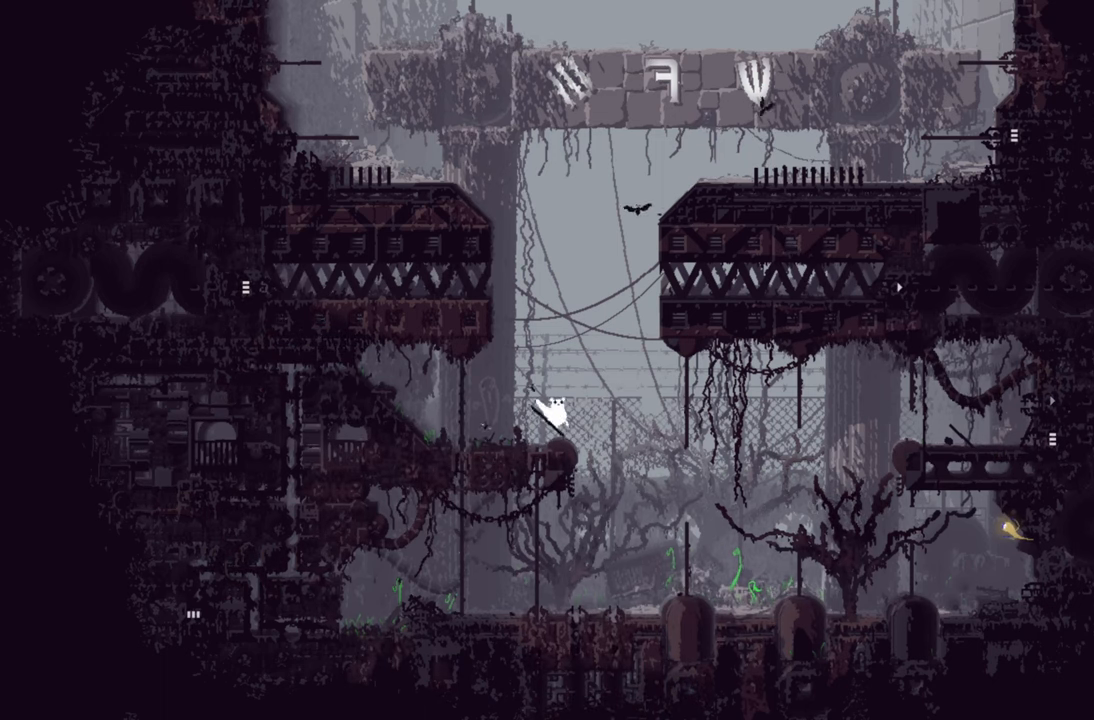
{"buttons": [], "left_stick": "center", "right_stick": "center", "events": [[167, "left_stick", "center"]]}
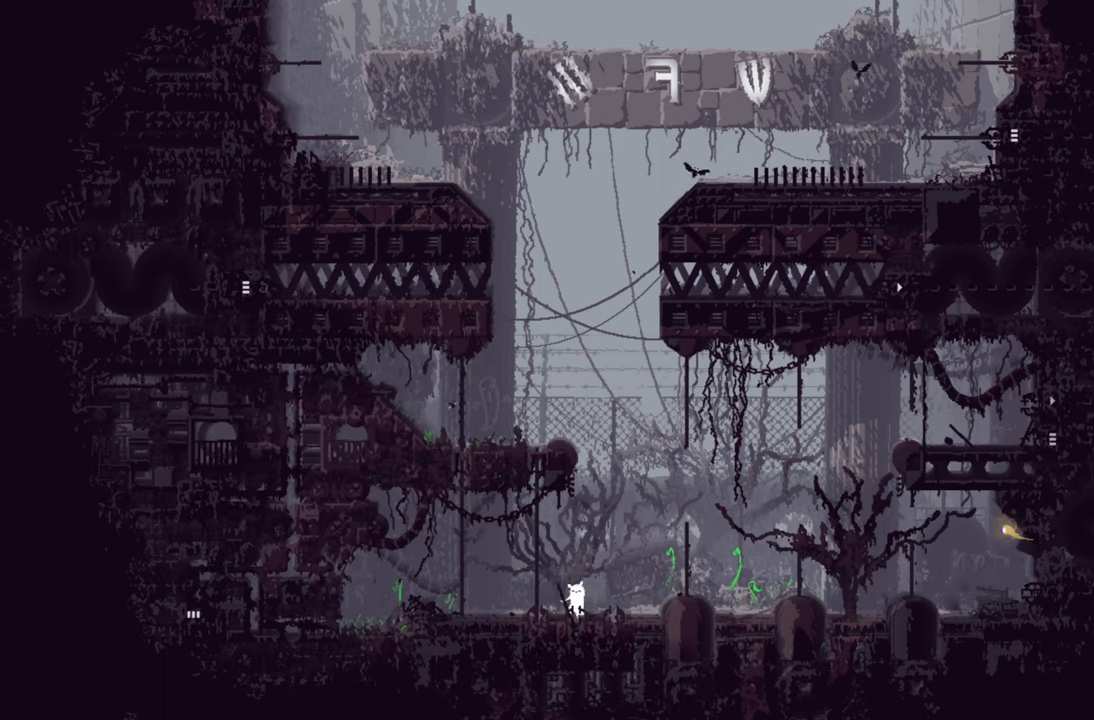
{"buttons": ["A"], "left_stick": "up-left", "right_stick": "center", "events": [[267, "left_stick", "up-left"], [367, "A", "down"]]}
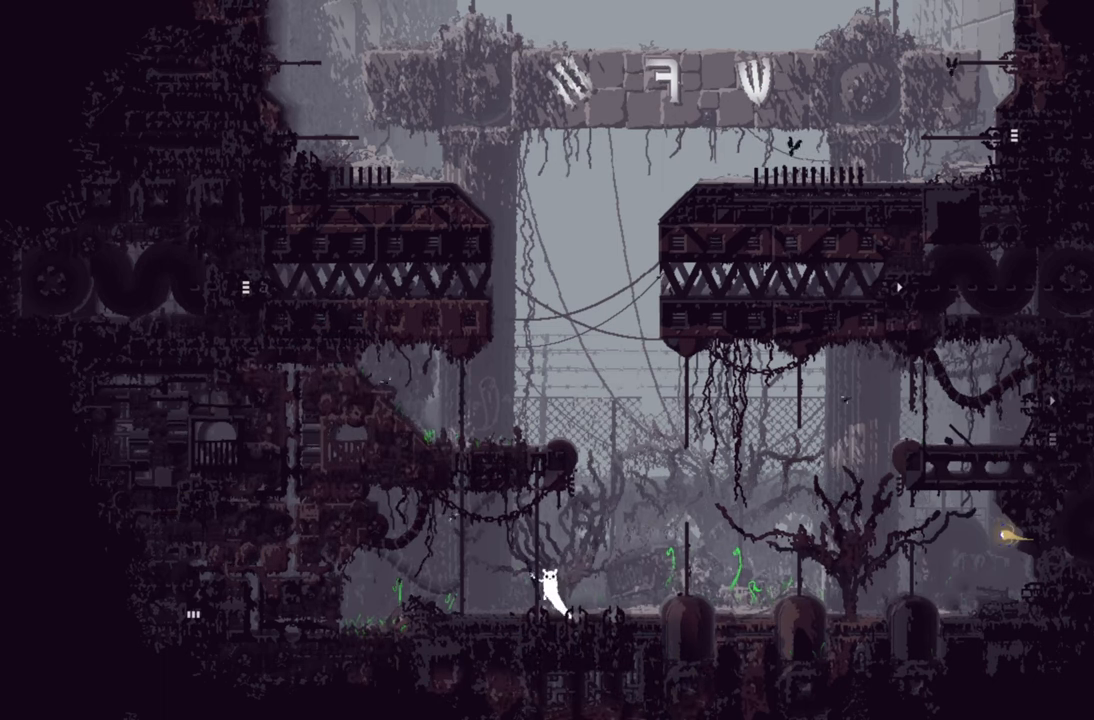
{"buttons": [], "left_stick": "up", "right_stick": "center", "events": [[100, "A", "up"], [100, "left_stick", "up"]]}
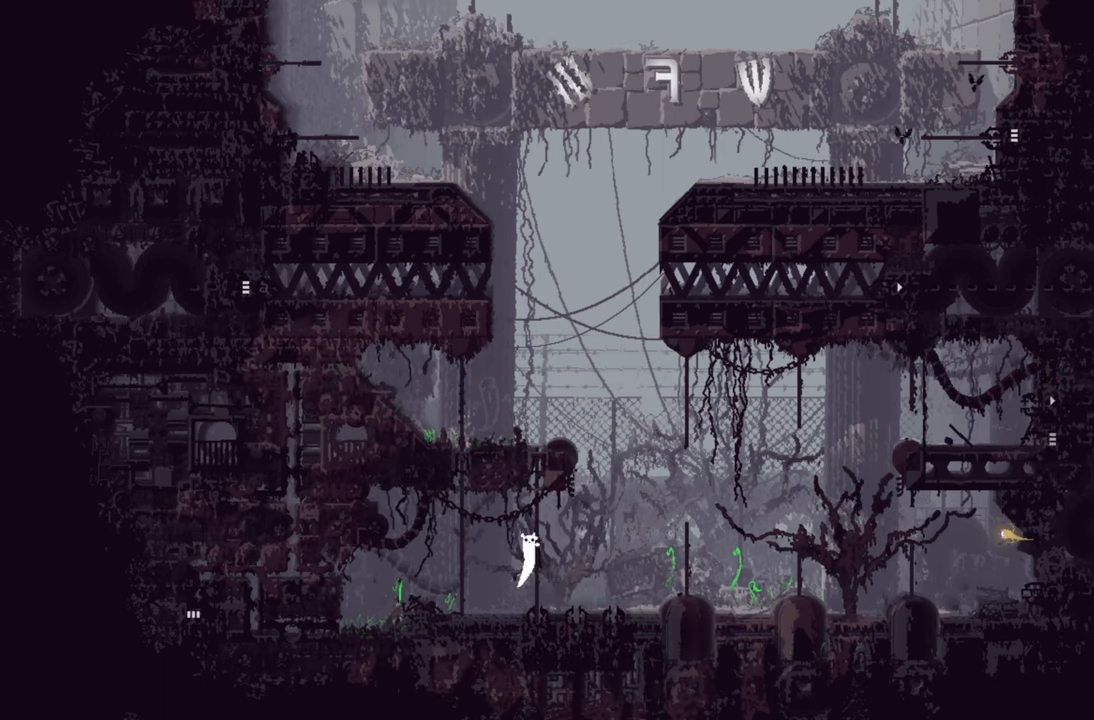
{"buttons": [], "left_stick": "up-right", "right_stick": "center", "events": [[467, "left_stick", "up-right"]]}
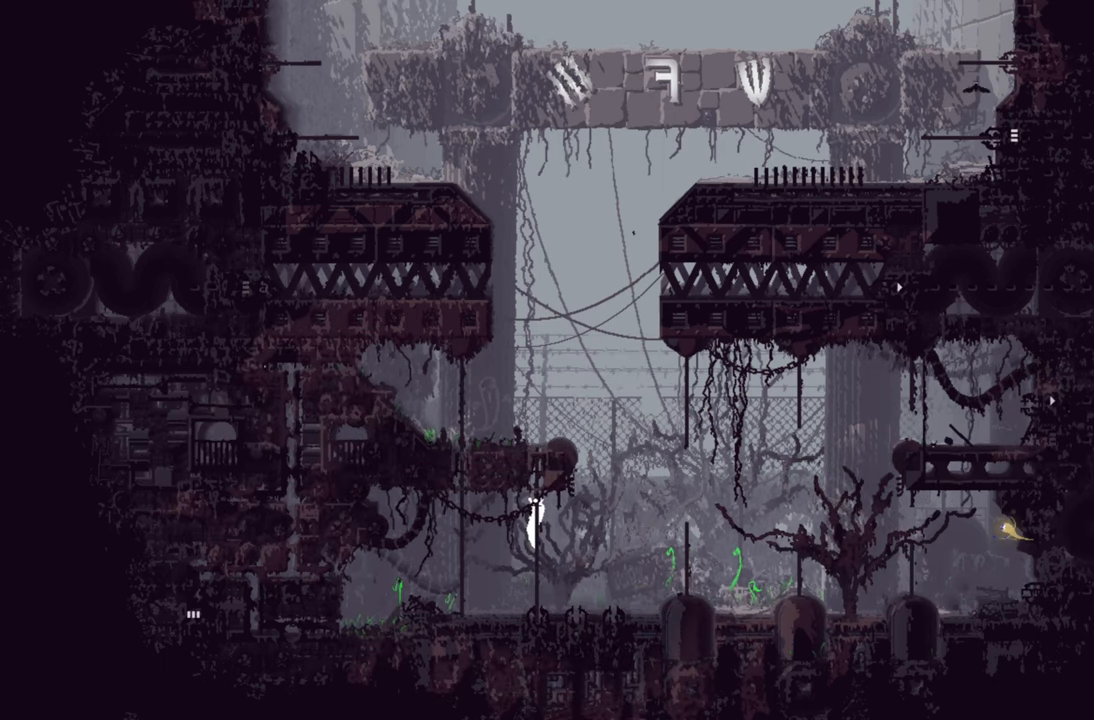
{"buttons": [], "left_stick": "right", "right_stick": "center", "events": [[50, "left_stick", "right"], [84, "A", "down"], [467, "A", "up"]]}
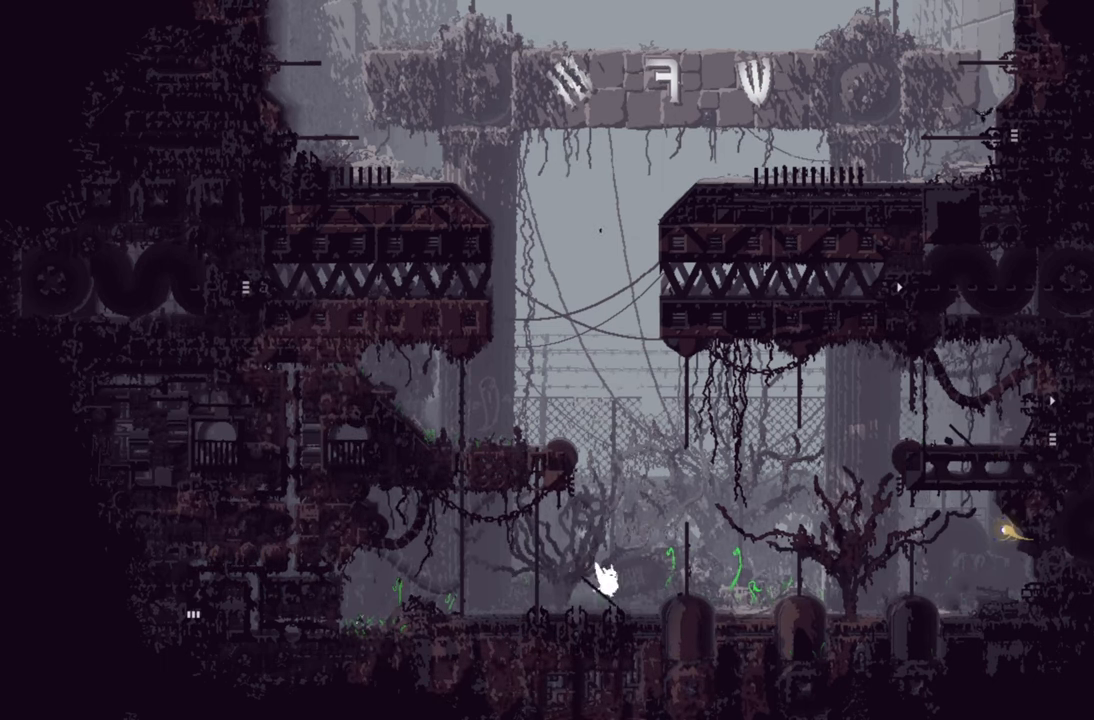
{"buttons": [], "left_stick": "right", "right_stick": "center", "events": [[184, "A", "down"], [500, "A", "up"]]}
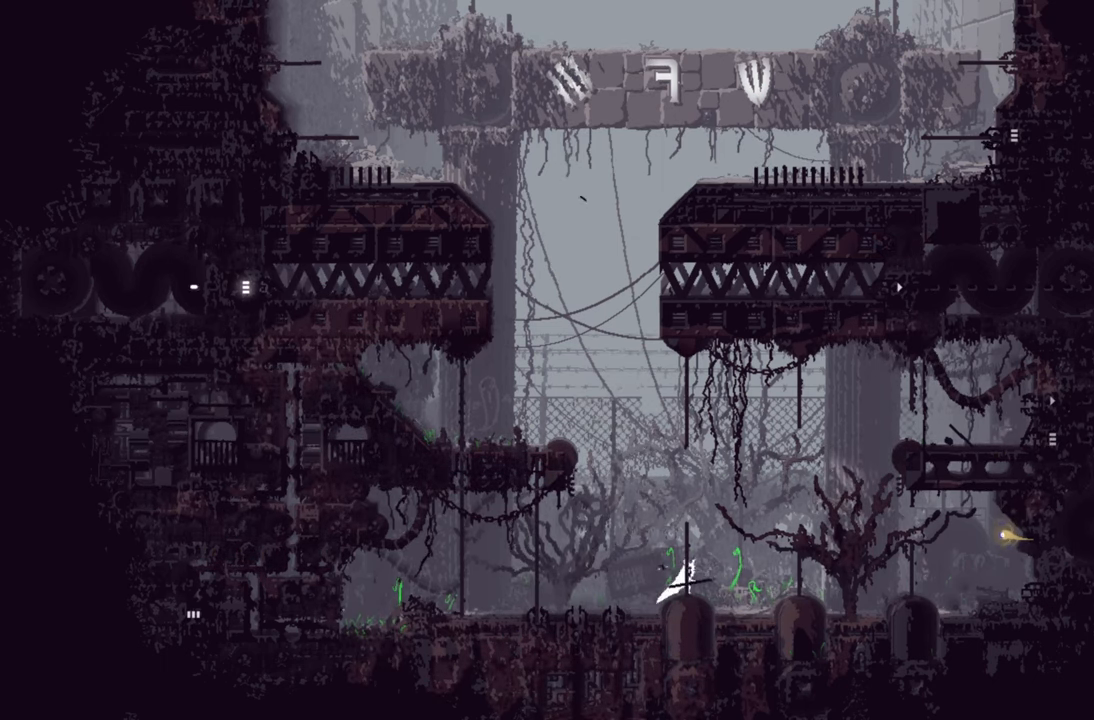
{"buttons": [], "left_stick": "right", "right_stick": "center", "events": [[217, "A", "down"], [466, "A", "up"]]}
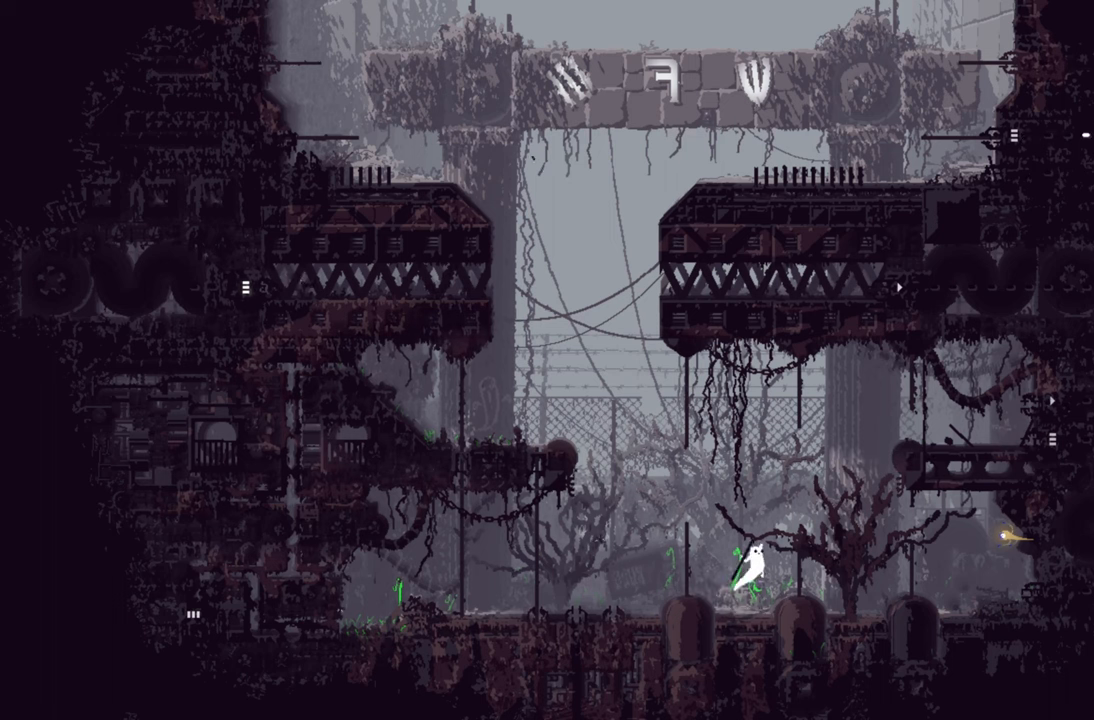
{"buttons": ["A"], "left_stick": "right", "right_stick": "center", "events": [[383, "A", "down"]]}
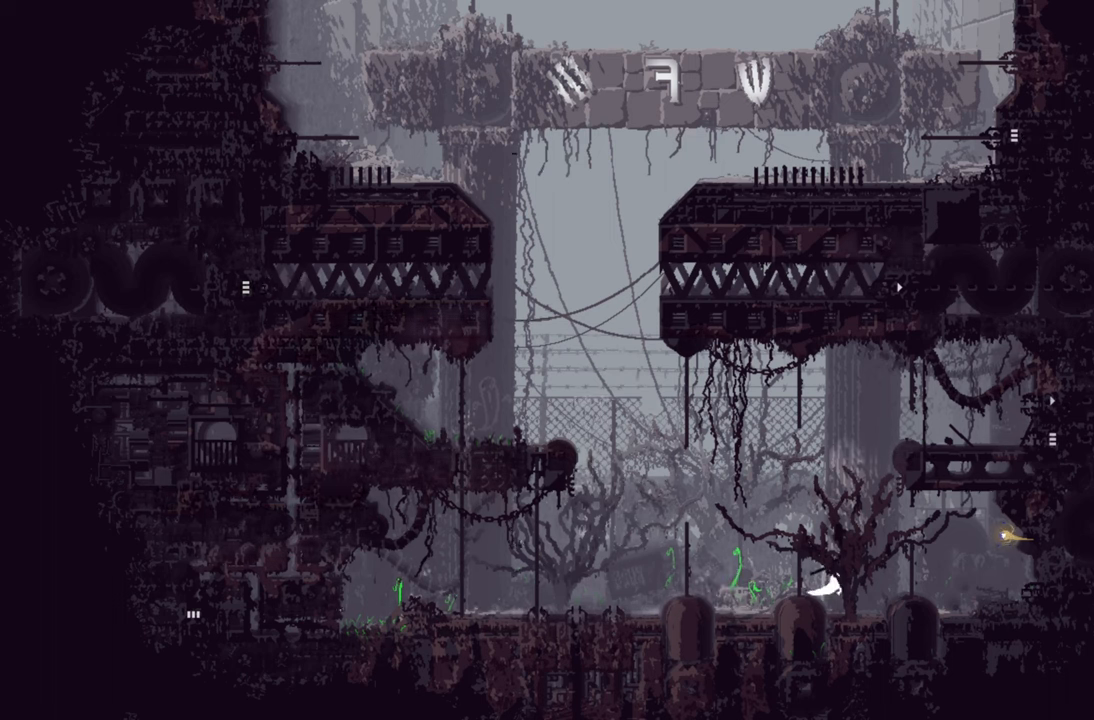
{"buttons": [], "left_stick": "up", "right_stick": "center", "events": [[183, "A", "up"], [483, "left_stick", "up"]]}
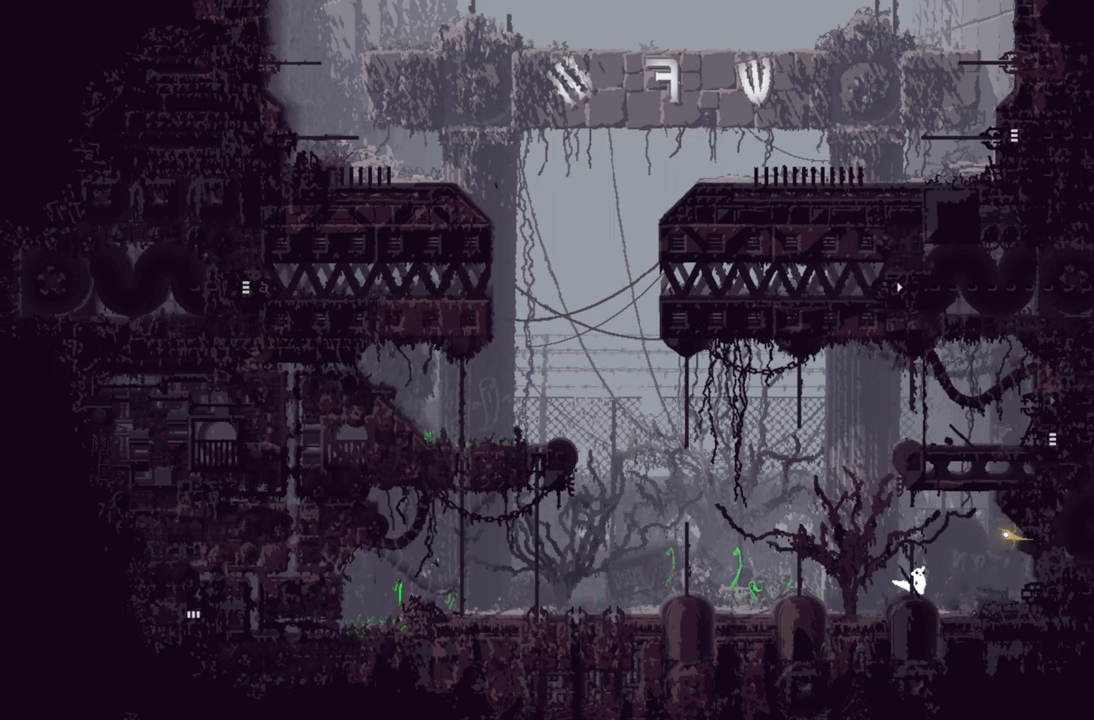
{"buttons": [], "left_stick": "up", "right_stick": "center", "events": []}
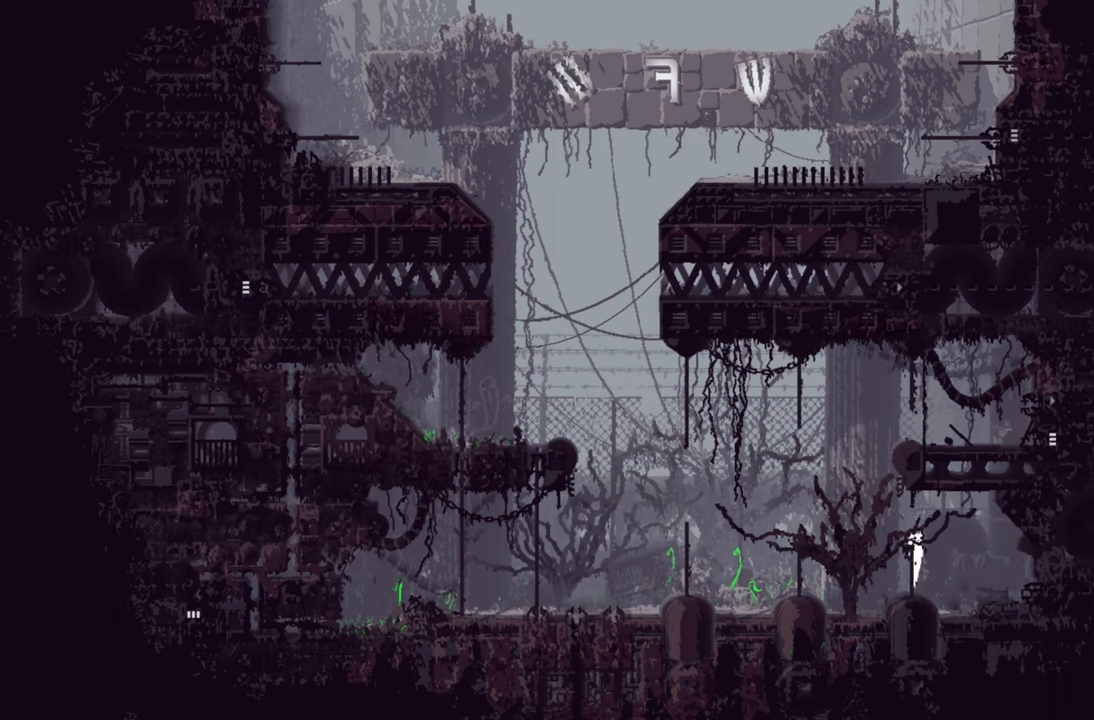
{"buttons": ["A"], "left_stick": "up", "right_stick": "center", "events": [[200, "A", "down"]]}
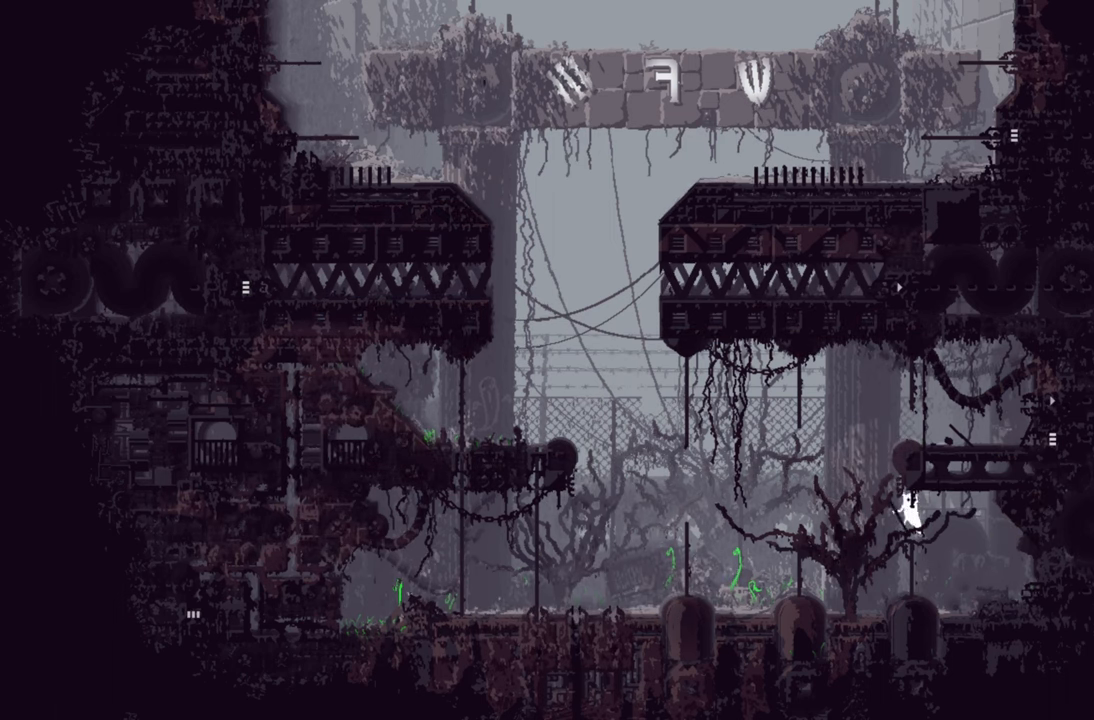
{"buttons": [], "left_stick": "up-left", "right_stick": "center", "events": [[283, "A", "up"], [366, "left_stick", "up-left"]]}
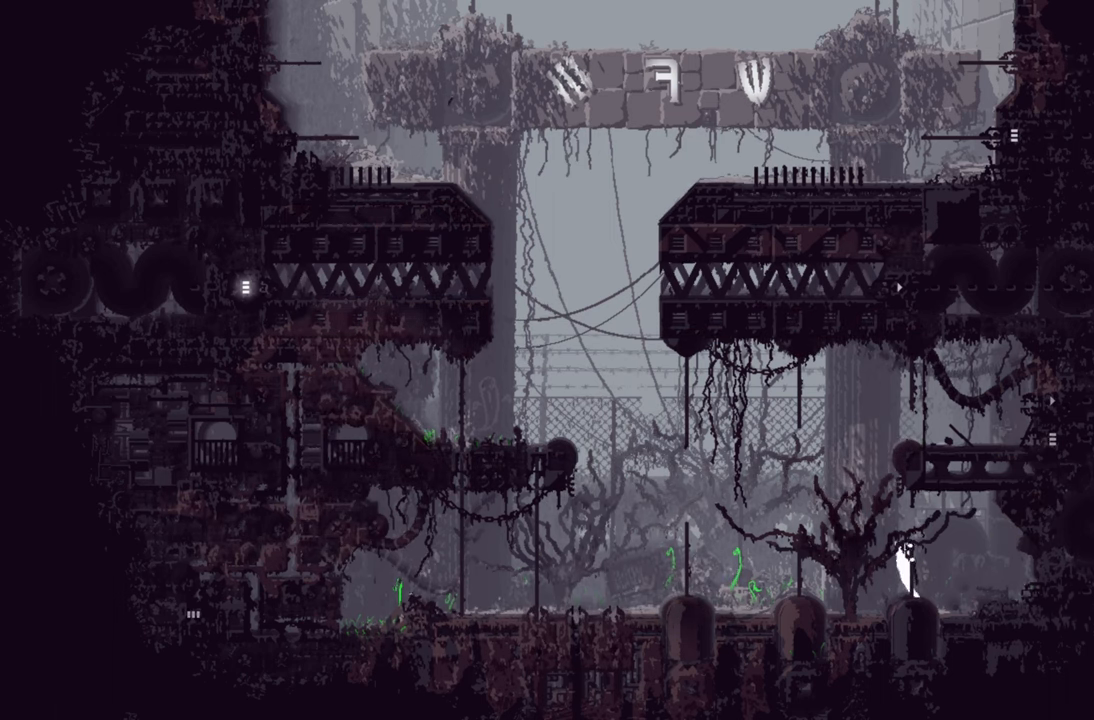
{"buttons": [], "left_stick": "up-left", "right_stick": "center", "events": [[133, "A", "down"], [483, "A", "up"]]}
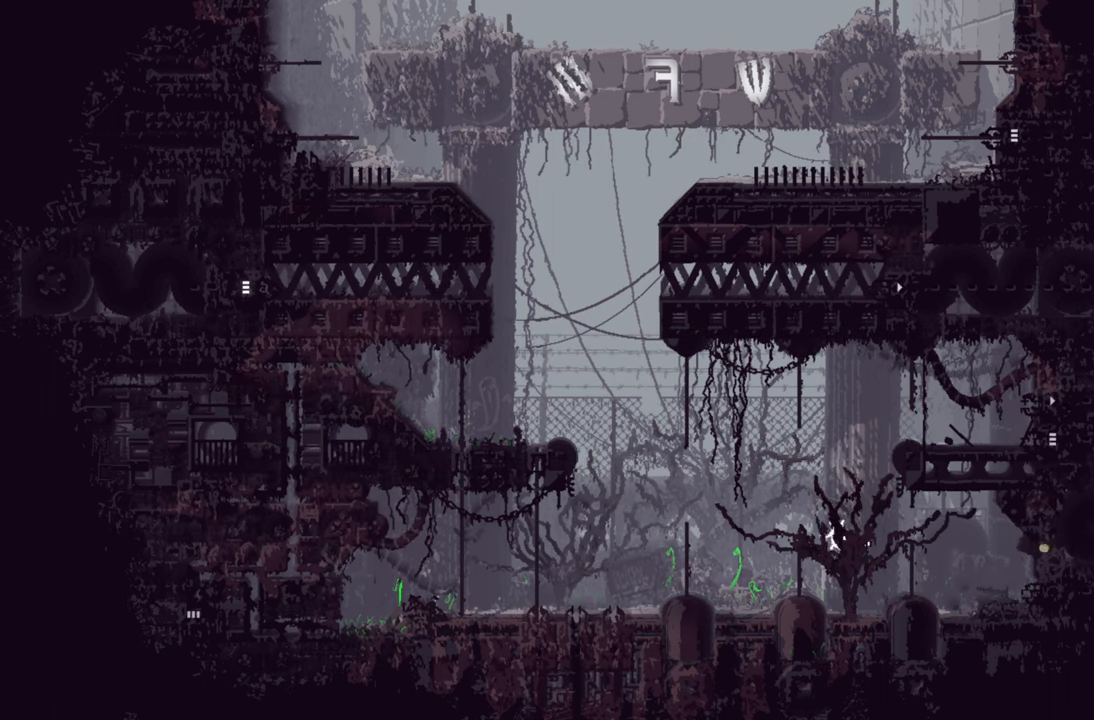
{"buttons": [], "left_stick": "up", "right_stick": "center", "events": [[166, "left_stick", "up"]]}
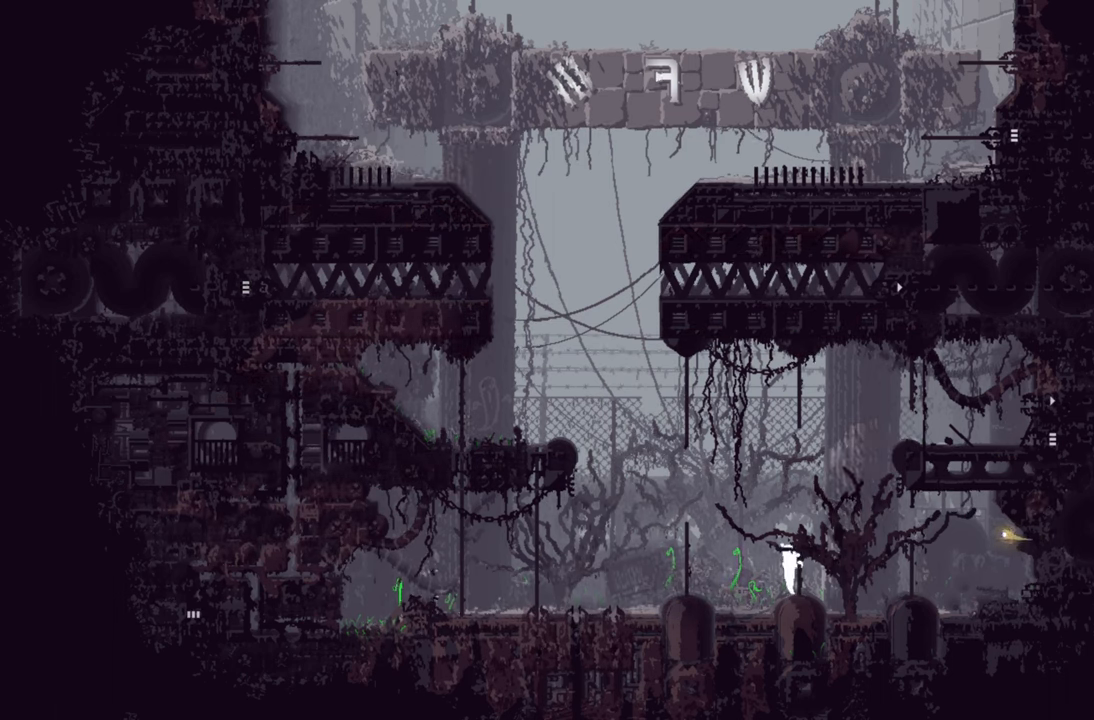
{"buttons": [], "left_stick": "up", "right_stick": "center", "events": []}
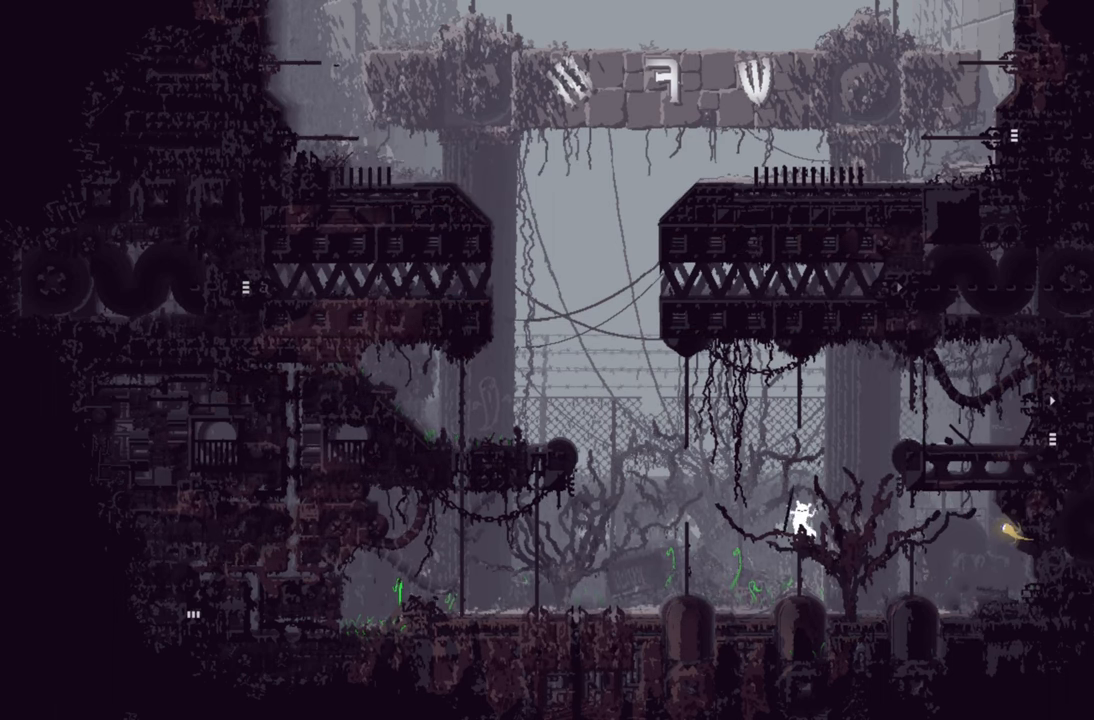
{"buttons": ["A"], "left_stick": "up", "right_stick": "center", "events": [[233, "A", "down"]]}
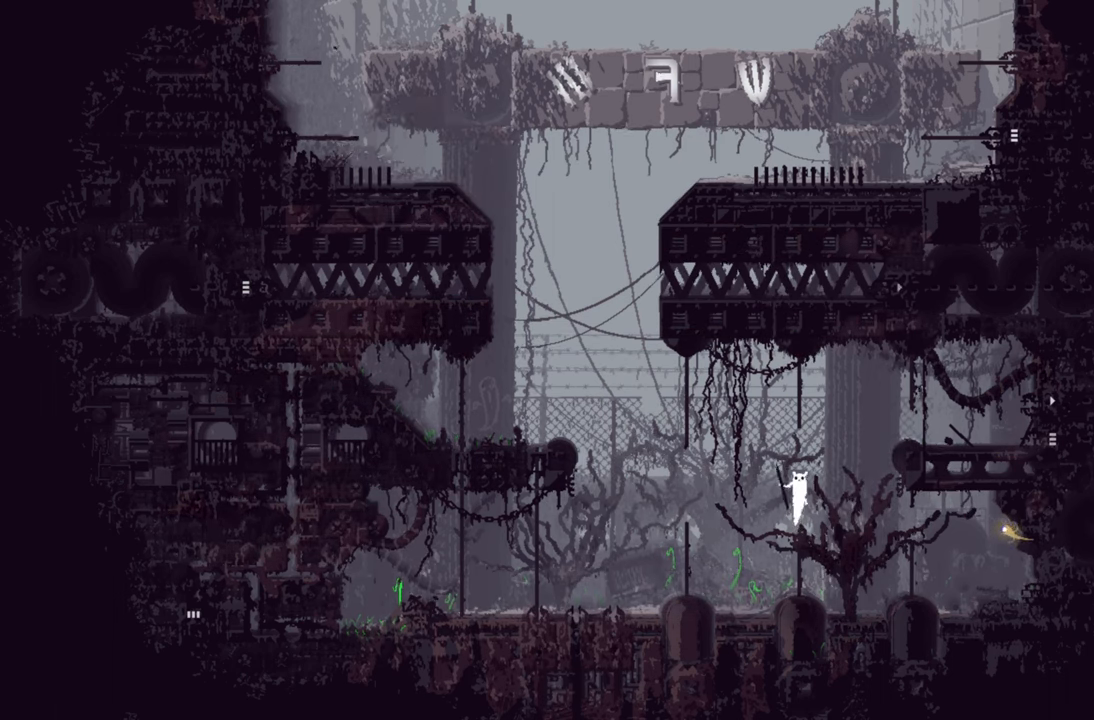
{"buttons": ["A"], "left_stick": "up-left", "right_stick": "center", "events": [[216, "A", "up"], [417, "A", "down"], [417, "left_stick", "up-left"]]}
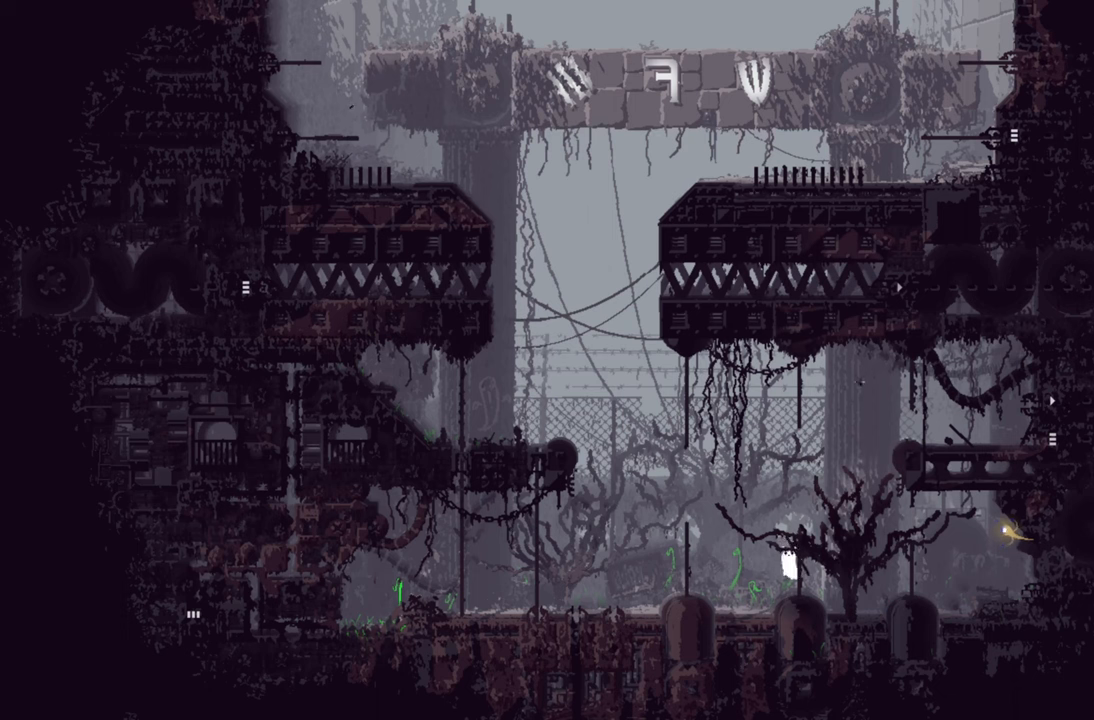
{"buttons": [], "left_stick": "up-left", "right_stick": "center", "events": [[300, "A", "up"]]}
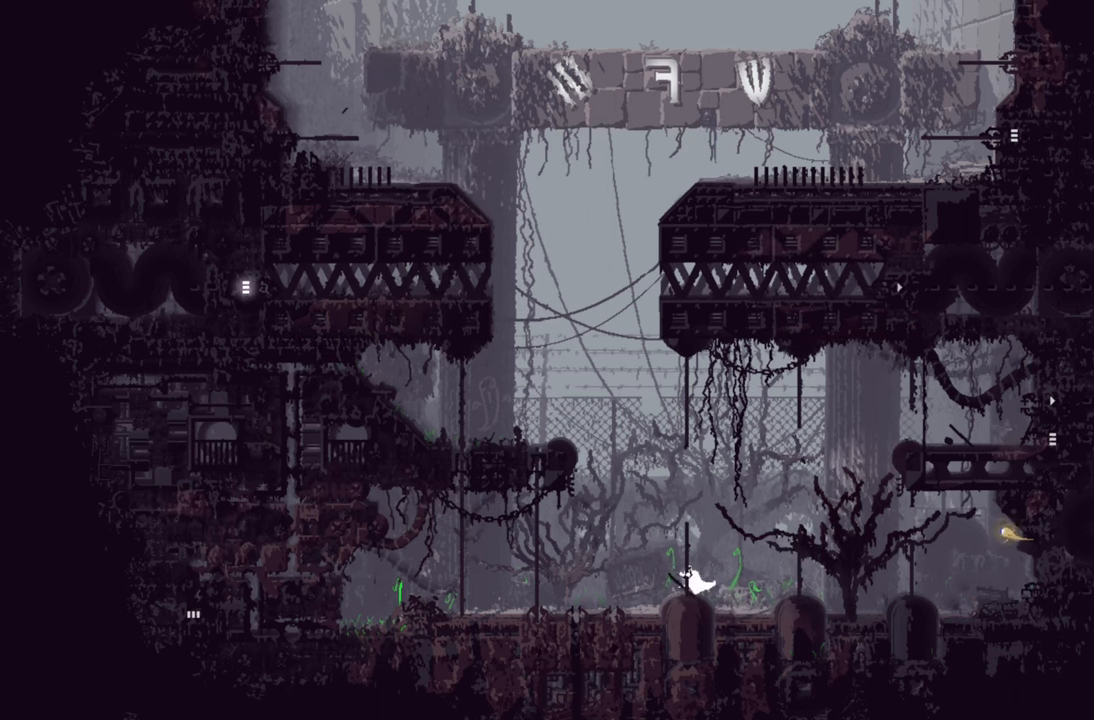
{"buttons": [], "left_stick": "up", "right_stick": "center", "events": [[17, "left_stick", "up"]]}
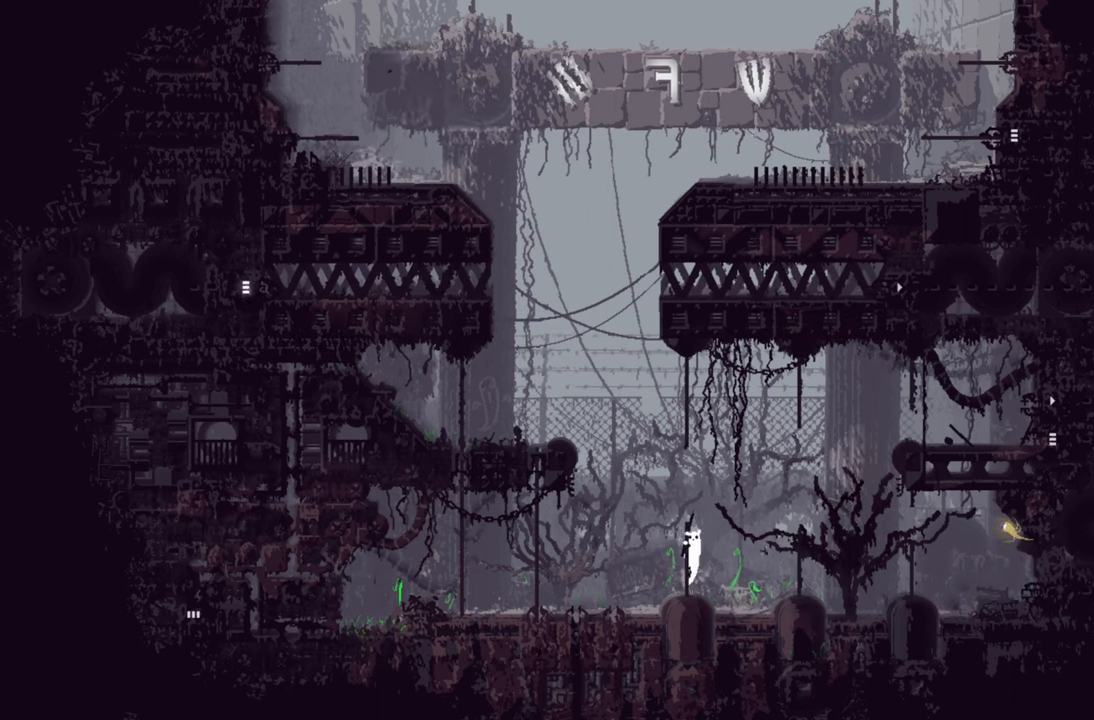
{"buttons": [], "left_stick": "up", "right_stick": "center", "events": []}
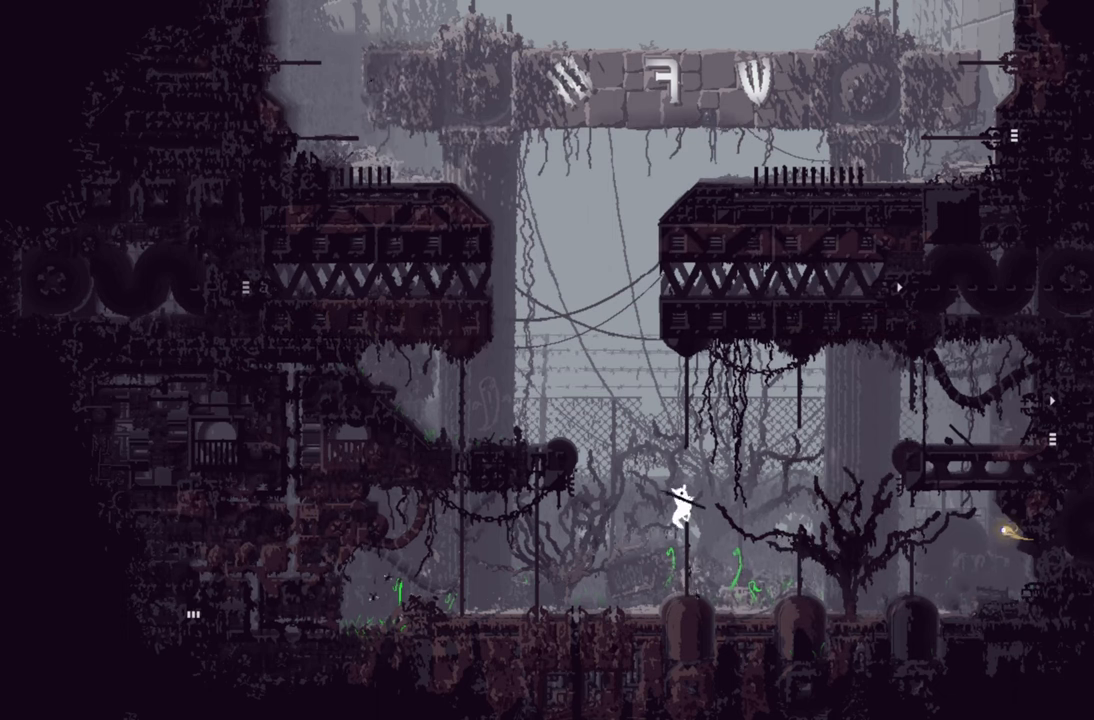
{"buttons": ["A"], "left_stick": "up", "right_stick": "center", "events": [[317, "A", "down"]]}
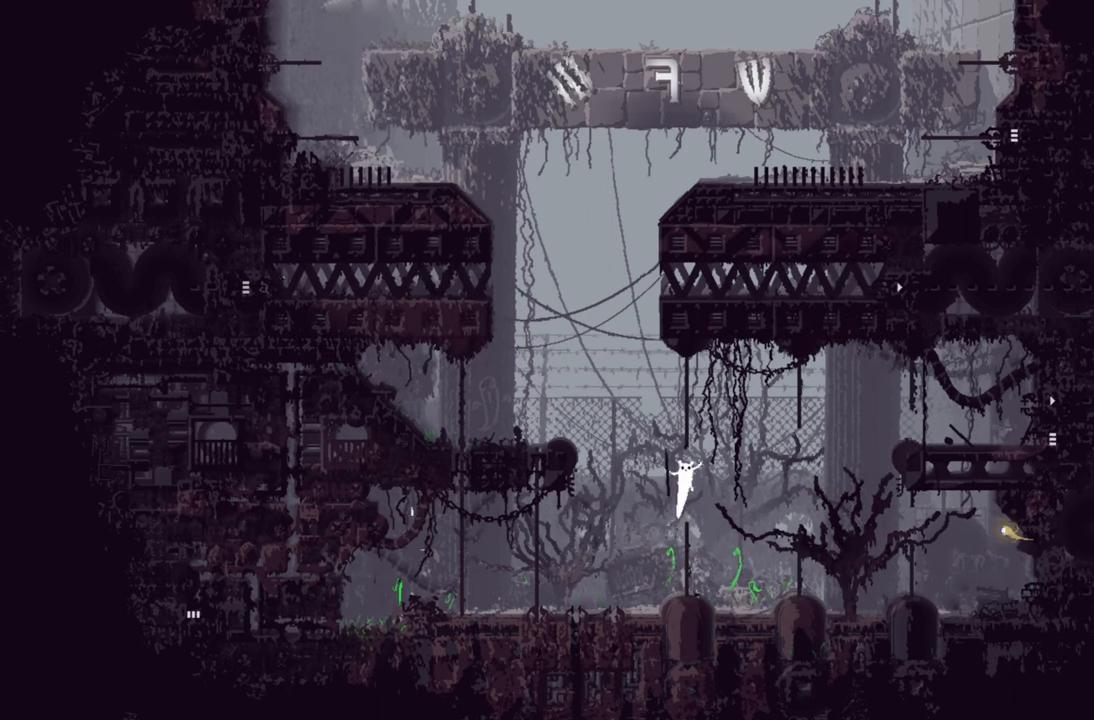
{"buttons": [], "left_stick": "up", "right_stick": "center", "events": [[283, "A", "up"]]}
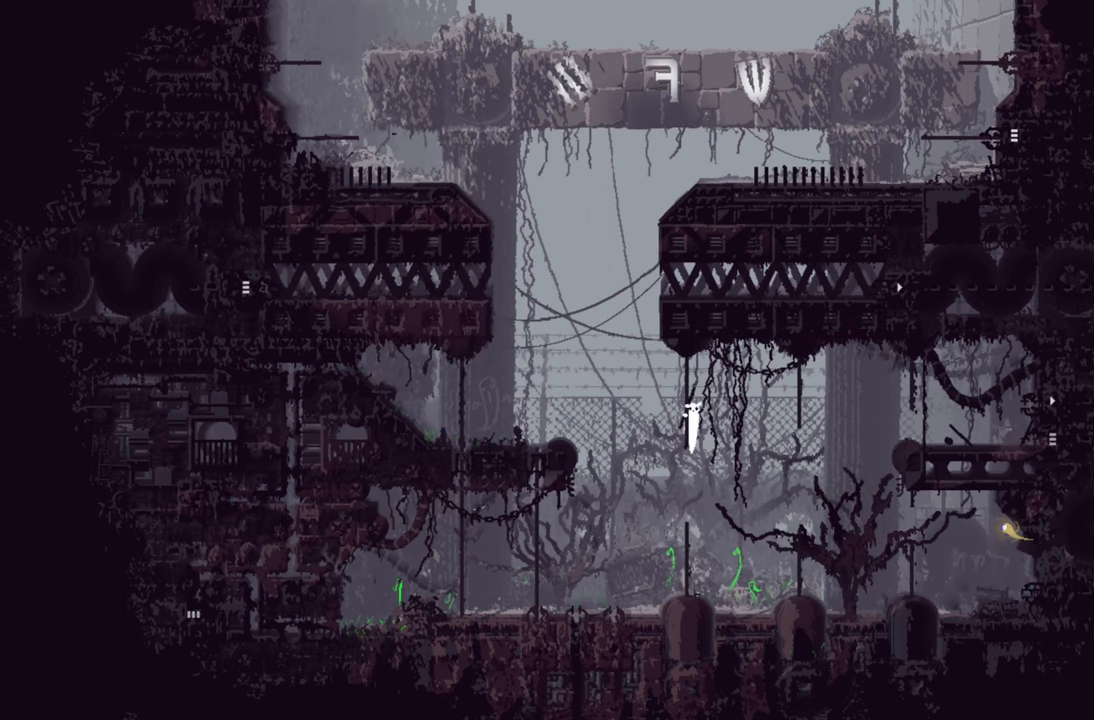
{"buttons": [], "left_stick": "center", "right_stick": "center", "events": [[50, "left_stick", "center"]]}
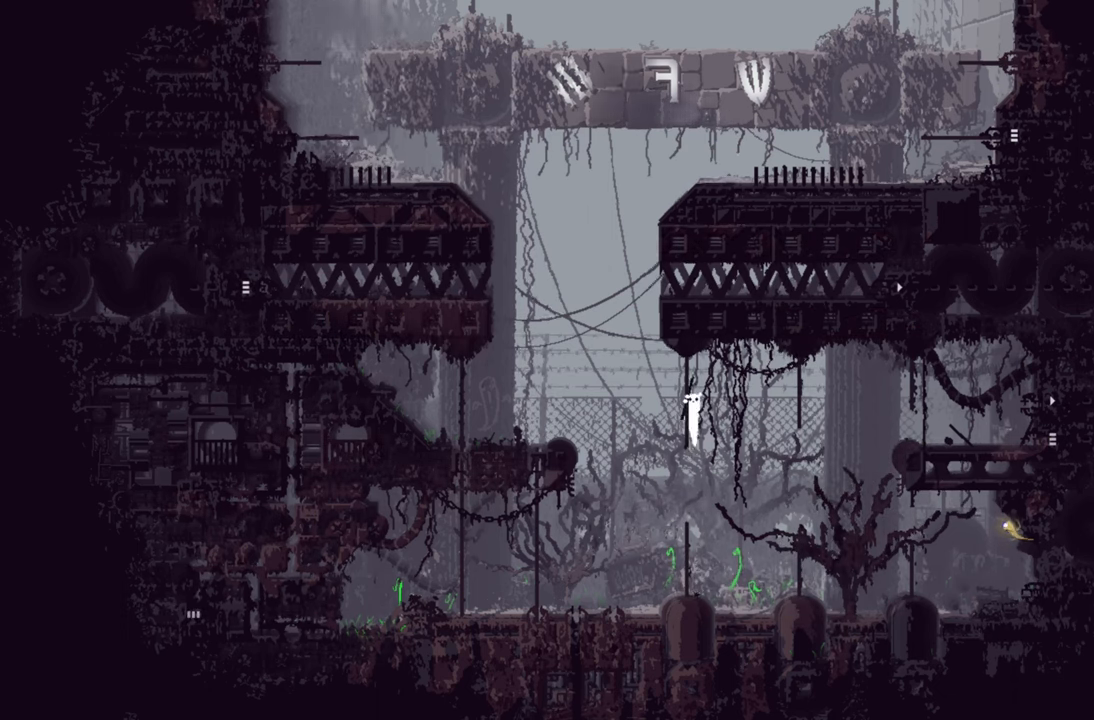
{"buttons": [], "left_stick": "up-left", "right_stick": "center", "events": [[283, "left_stick", "up-left"]]}
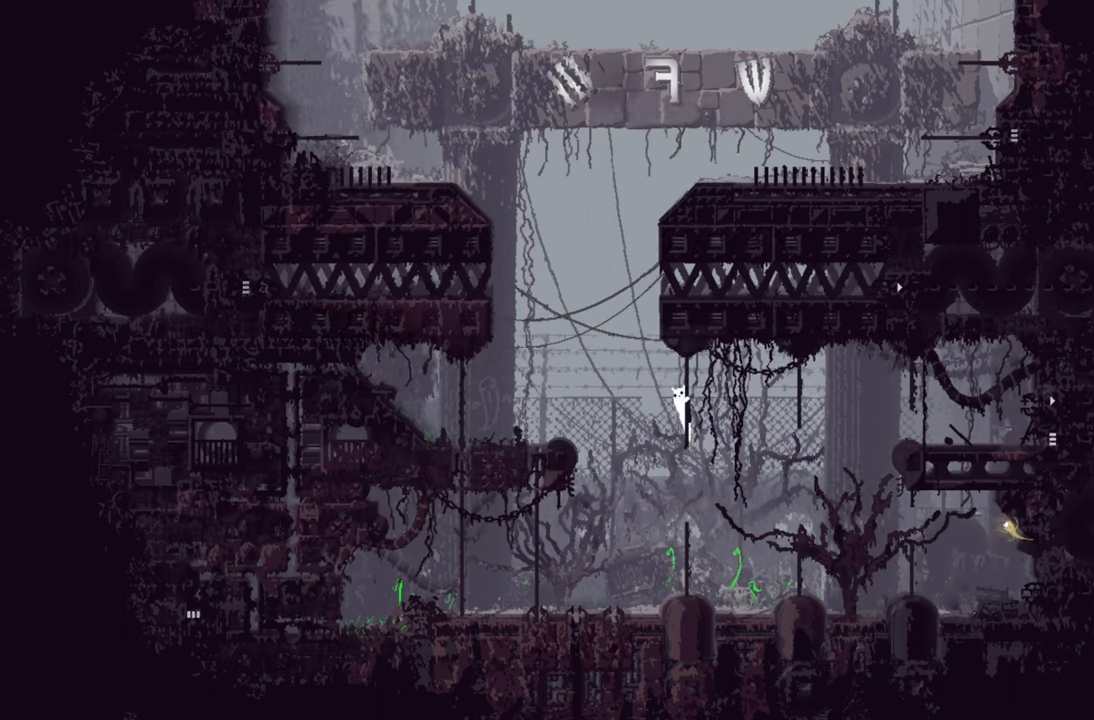
{"buttons": [], "left_stick": "center", "right_stick": "center", "events": [[450, "left_stick", "center"]]}
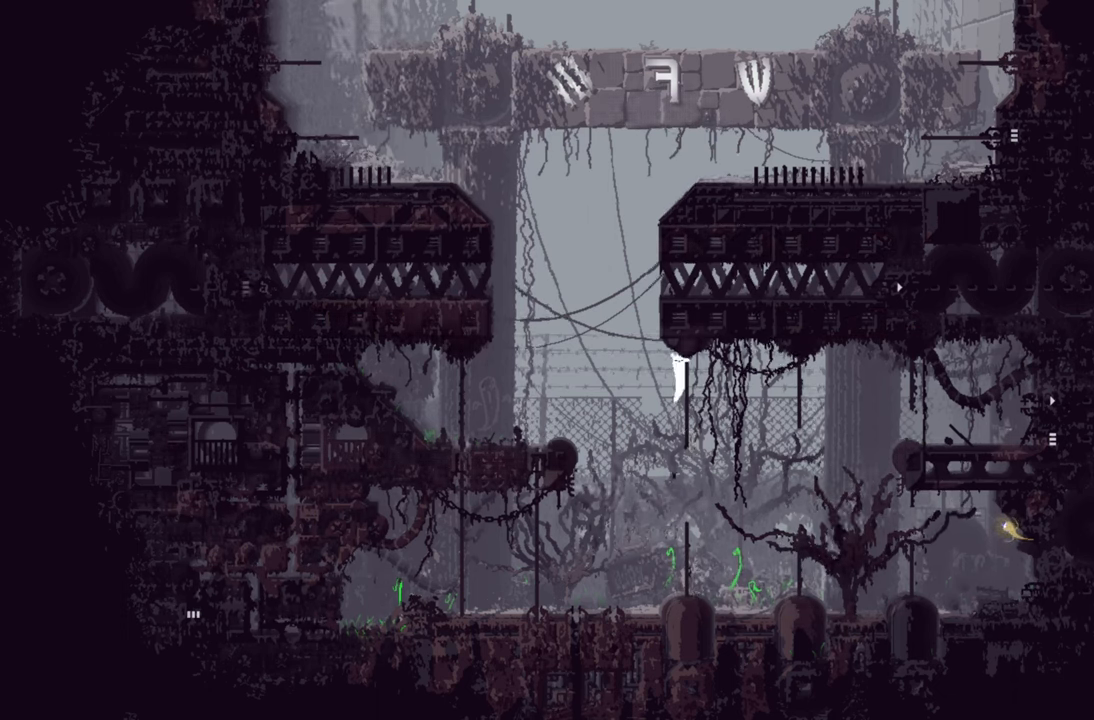
{"buttons": [], "left_stick": "center", "right_stick": "center", "events": []}
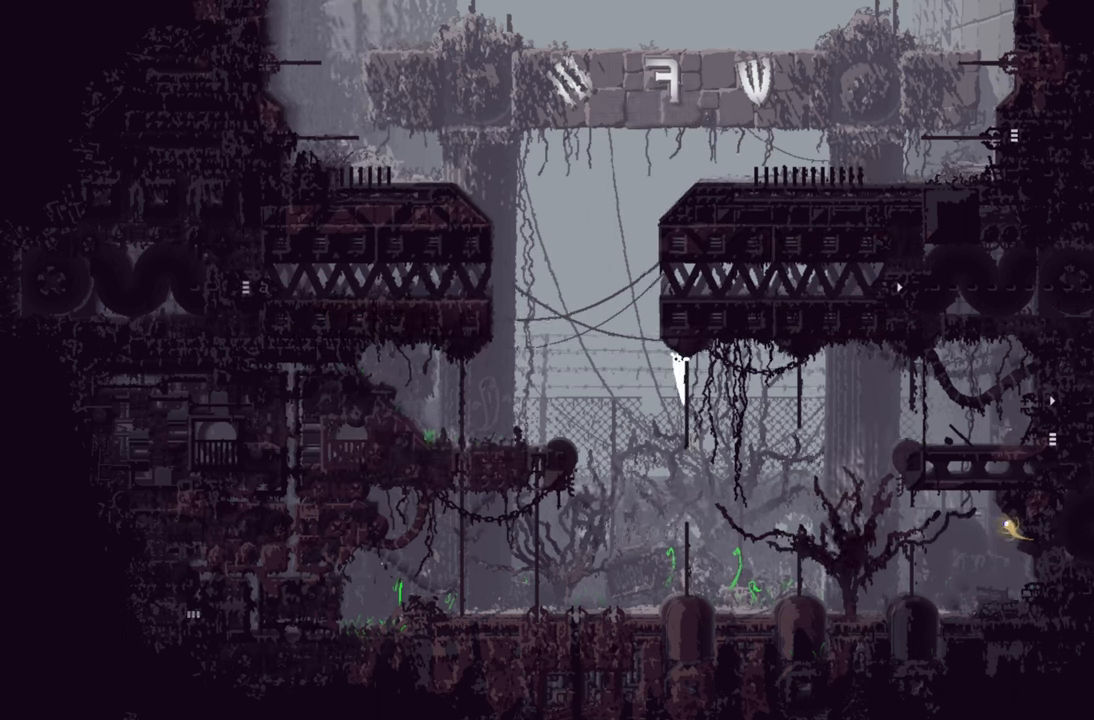
{"buttons": [], "left_stick": "down", "right_stick": "center", "events": [[283, "left_stick", "down"]]}
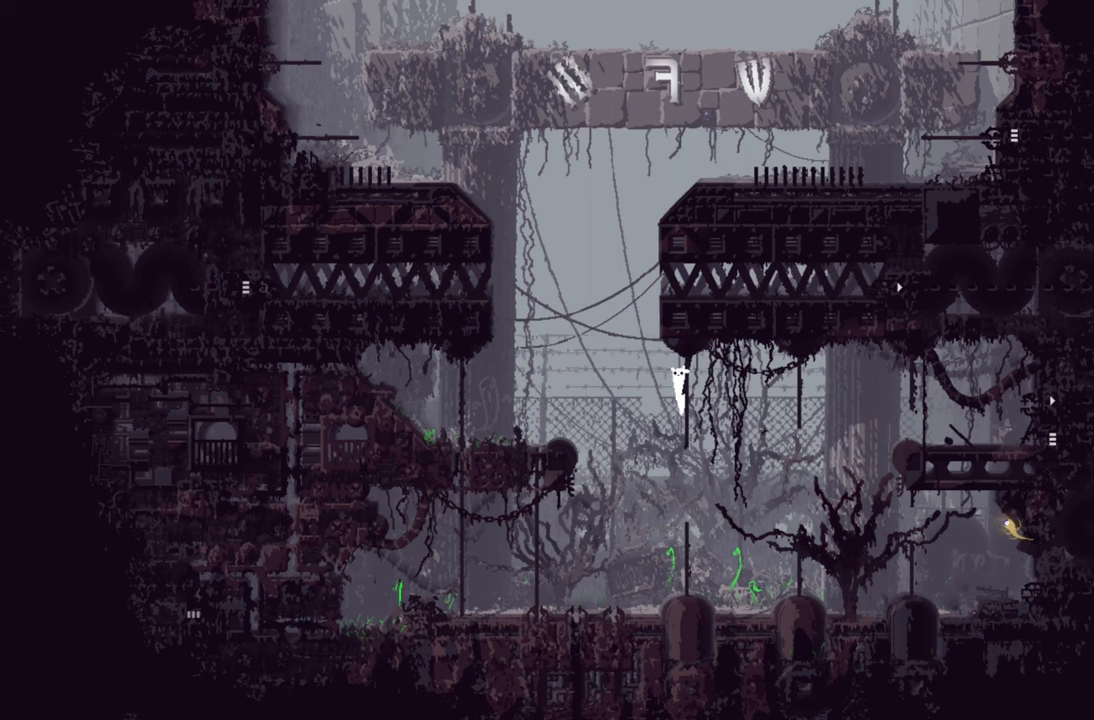
{"buttons": [], "left_stick": "up-right", "right_stick": "center", "events": [[67, "left_stick", "center"], [200, "left_stick", "down-right"], [367, "left_stick", "up-right"]]}
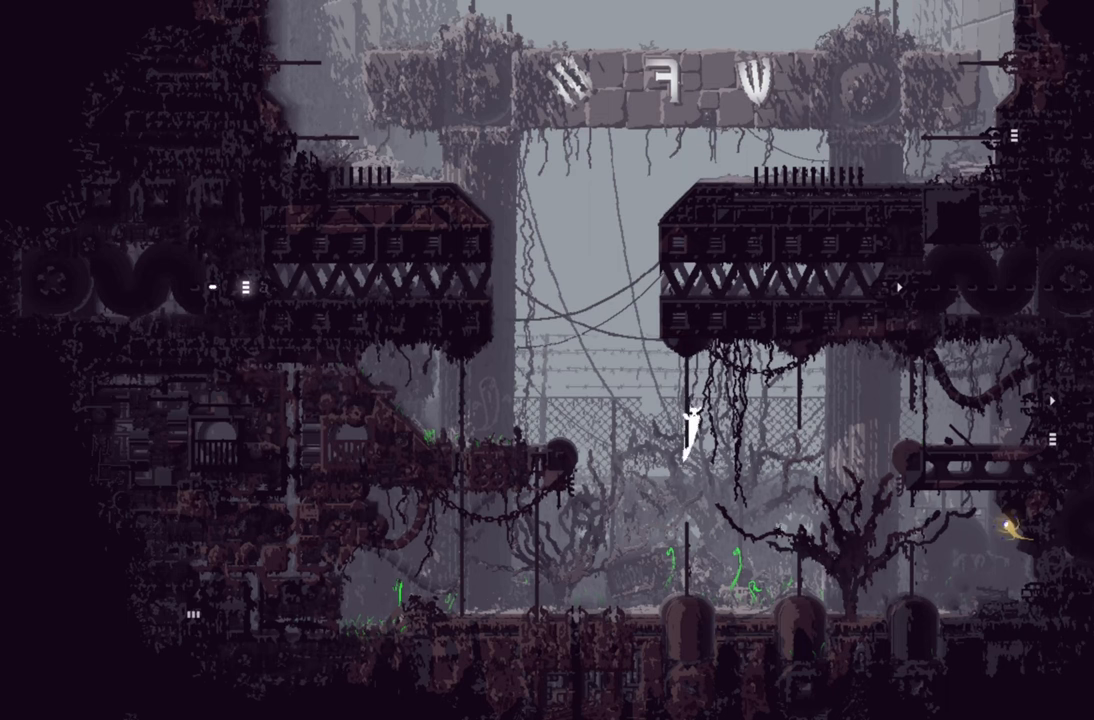
{"buttons": ["A"], "left_stick": "right", "right_stick": "center", "events": [[417, "left_stick", "right"], [500, "A", "down"]]}